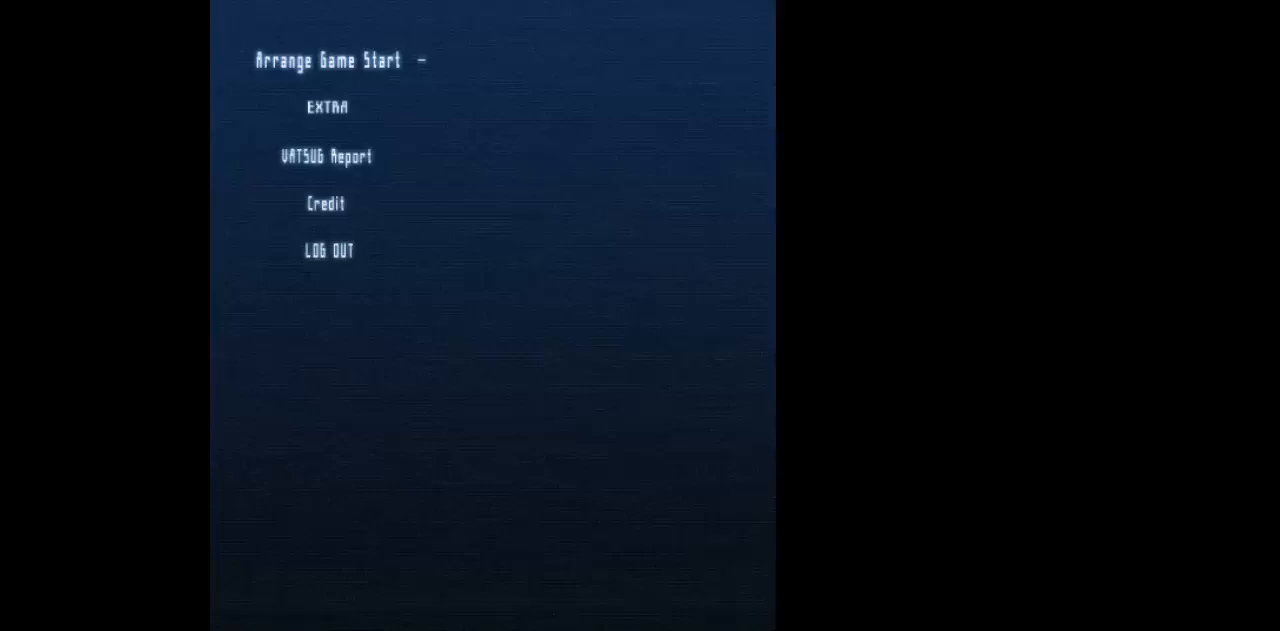
Gameplay with keyboard; each line is a JSON object with the keys held at the frame after it. "events" lists presses ("down") and releases ("up") of "b", "c", "down", "left", "right", "shift", "space", "up", "v", "x" and "z" between this image and that frame as [ms after this image, input, new state], when the widget could be followed in between. No other keys are recorded. Mouse input is not recorded.
{"keys": [], "events": []}
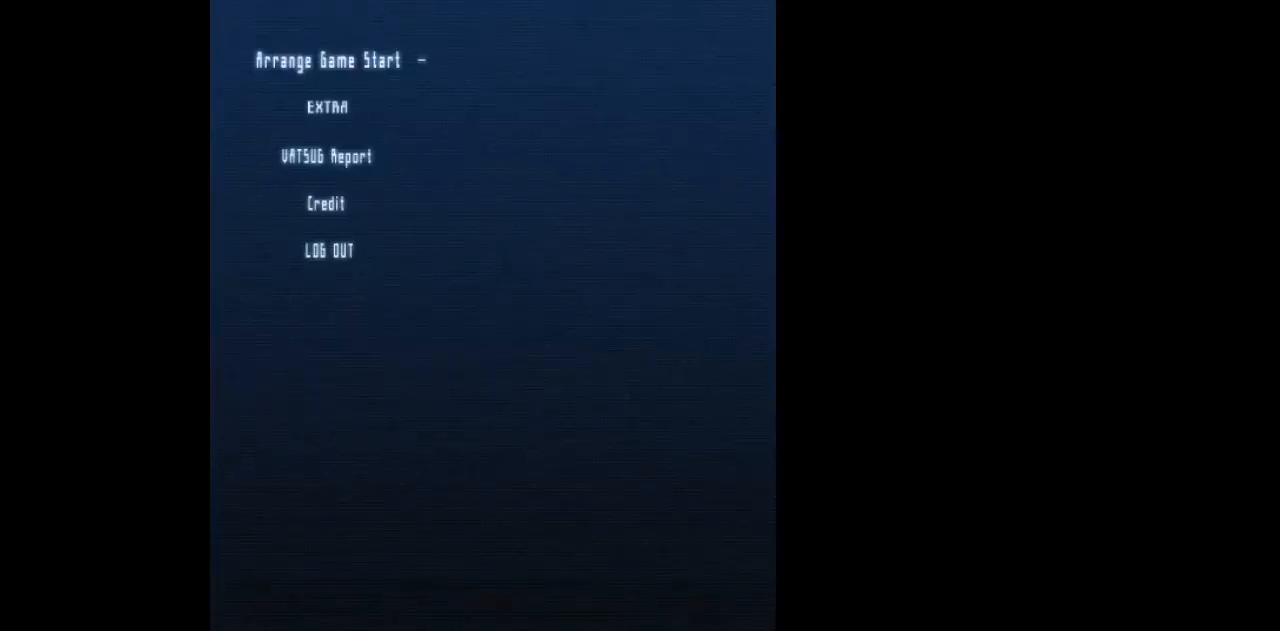
{"keys": [], "events": []}
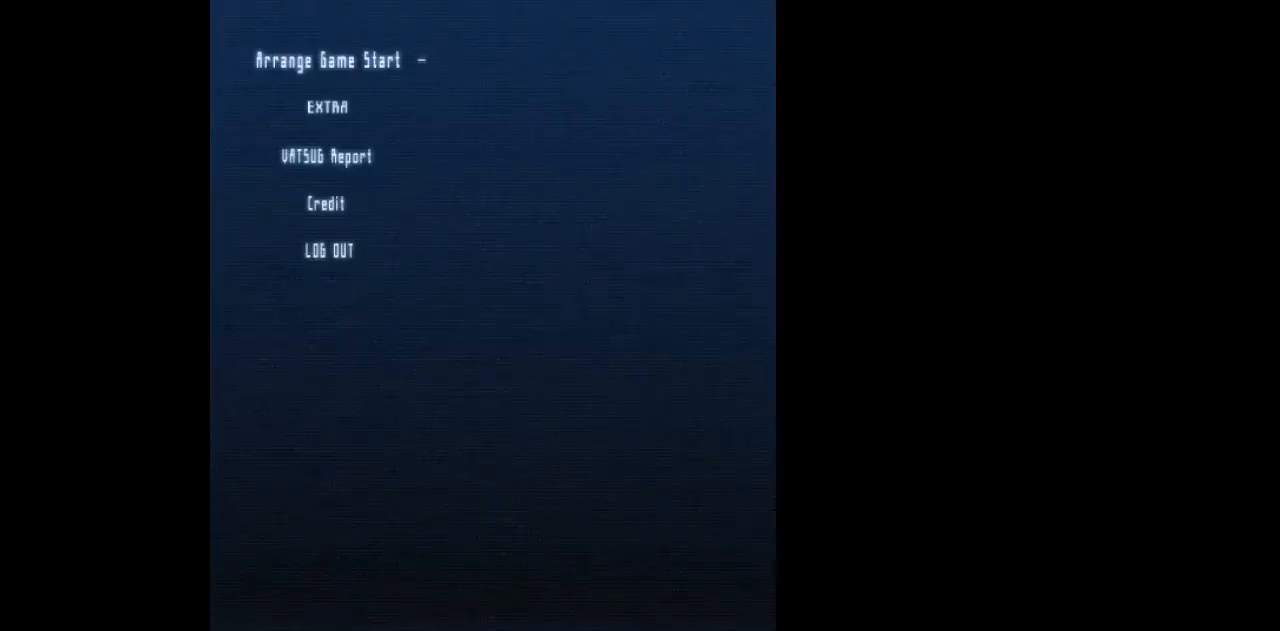
{"keys": [], "events": []}
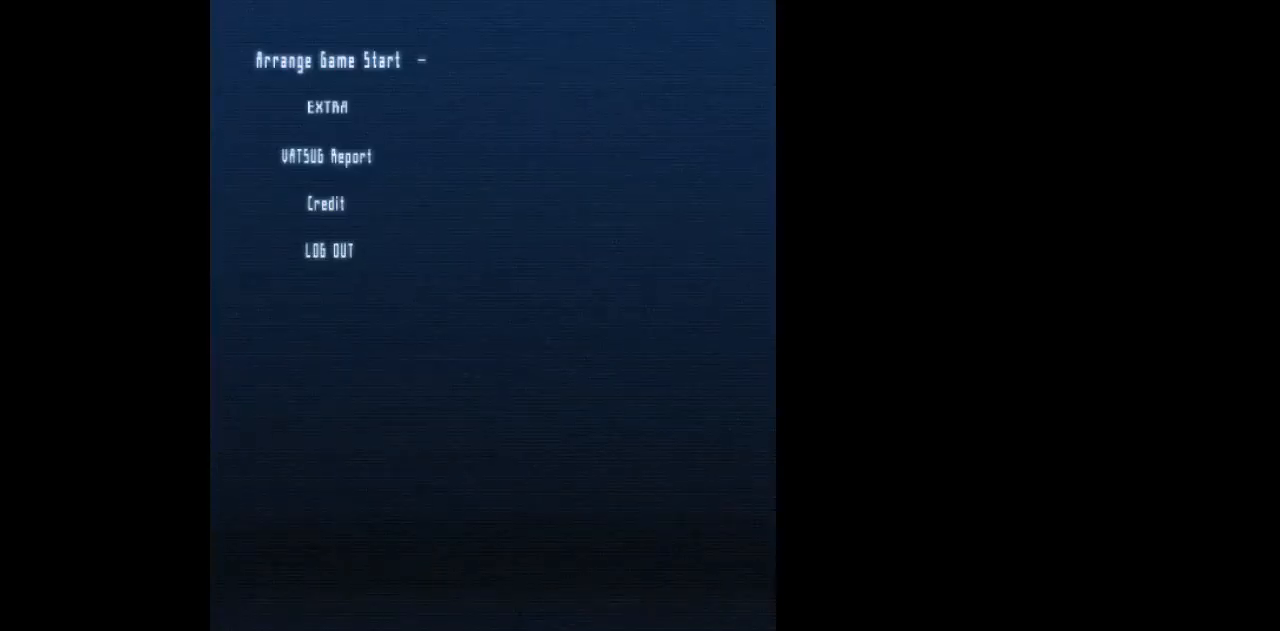
{"keys": [], "events": []}
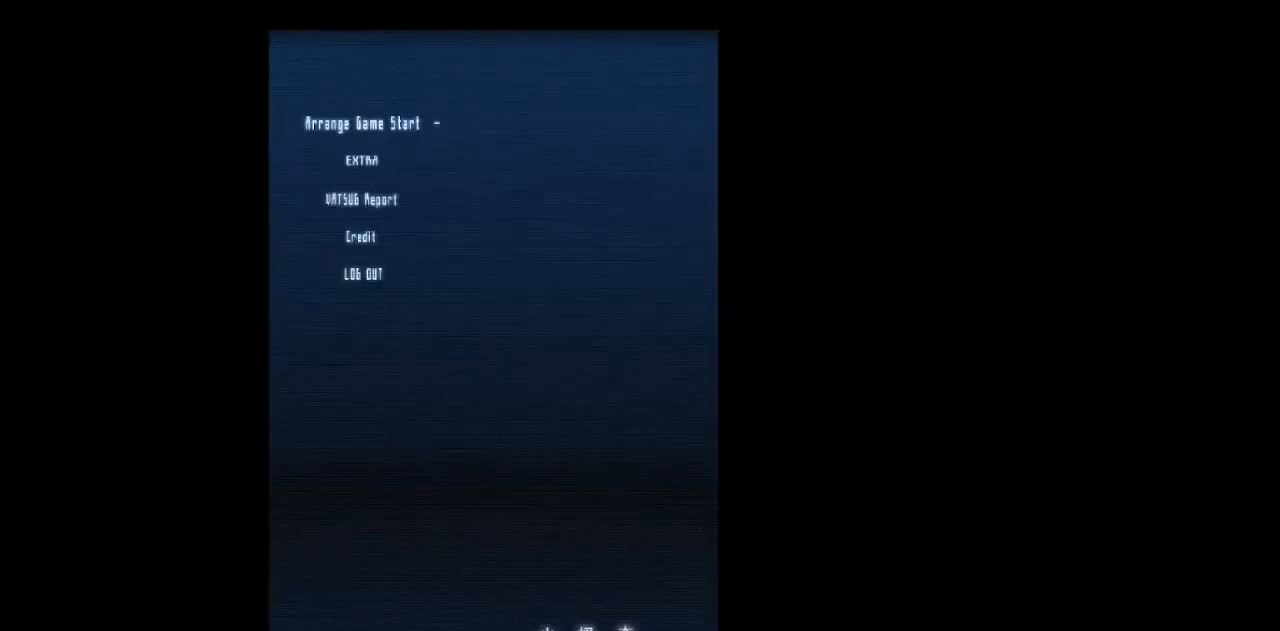
{"keys": [], "events": []}
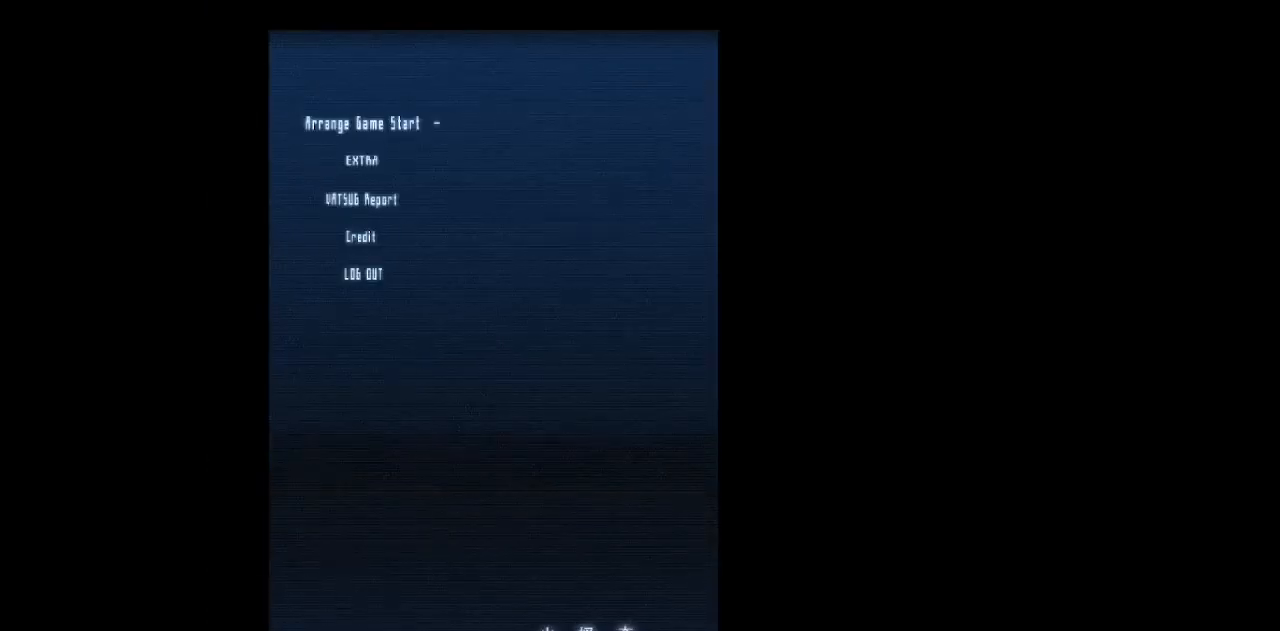
{"keys": [], "events": []}
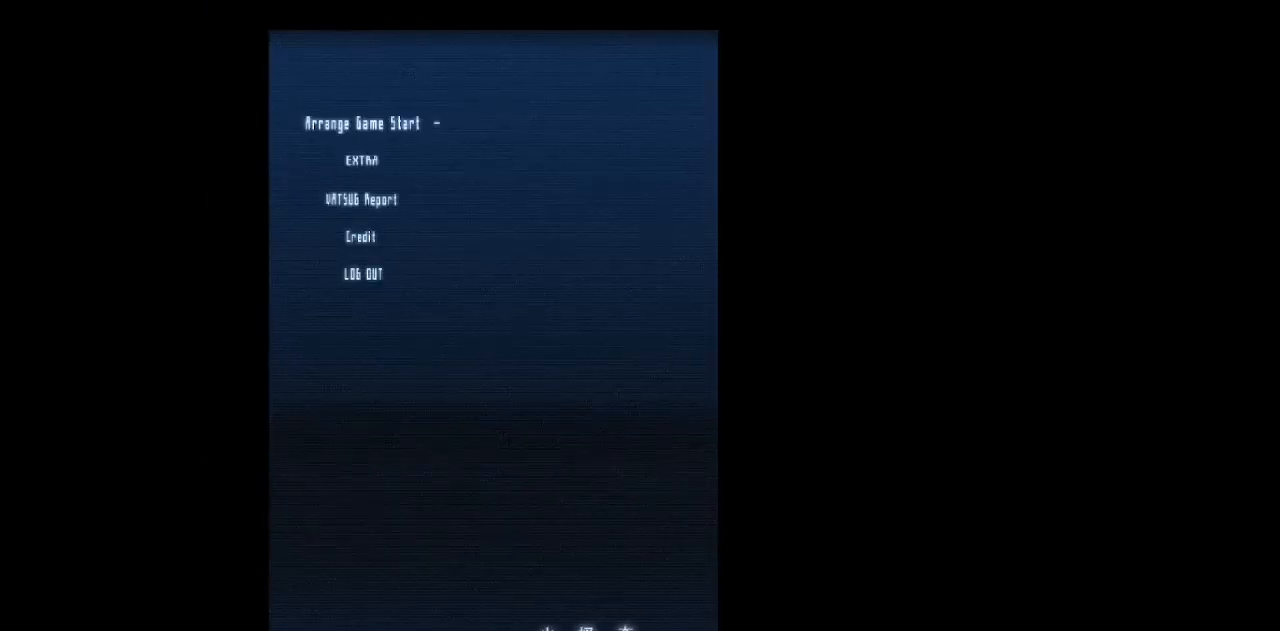
{"keys": ["up"], "events": [[100, "down", "down"], [233, "down", "up"], [467, "up", "down"]]}
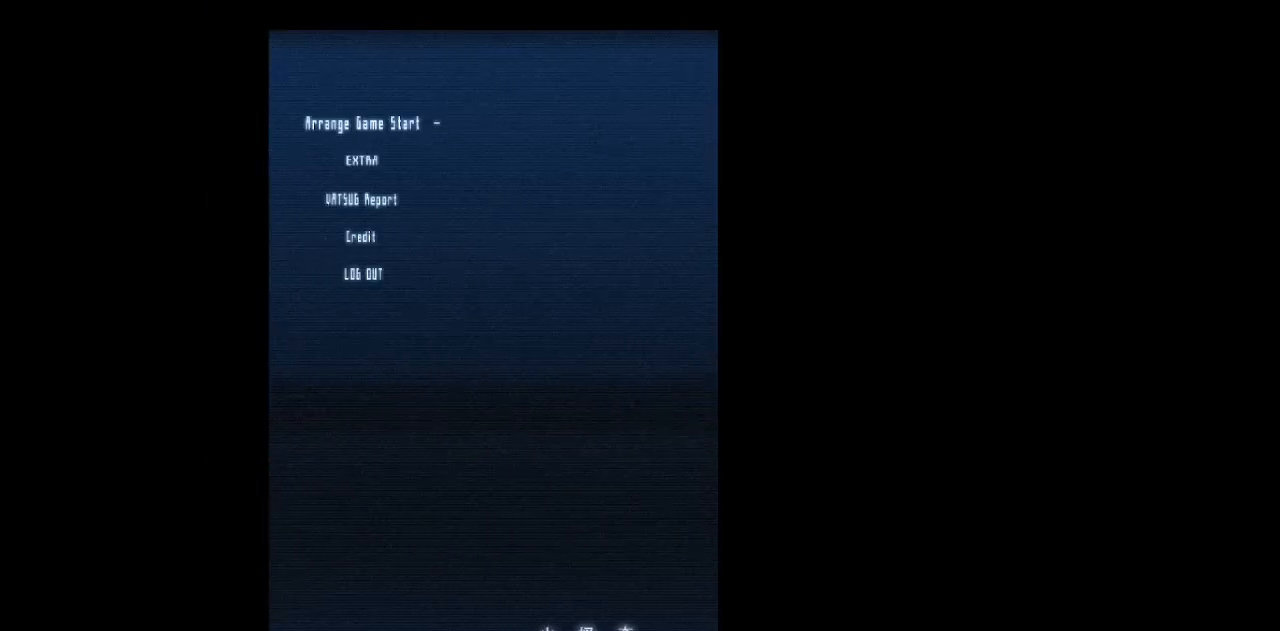
{"keys": [], "events": [[67, "up", "up"], [300, "down", "down"], [400, "down", "up"]]}
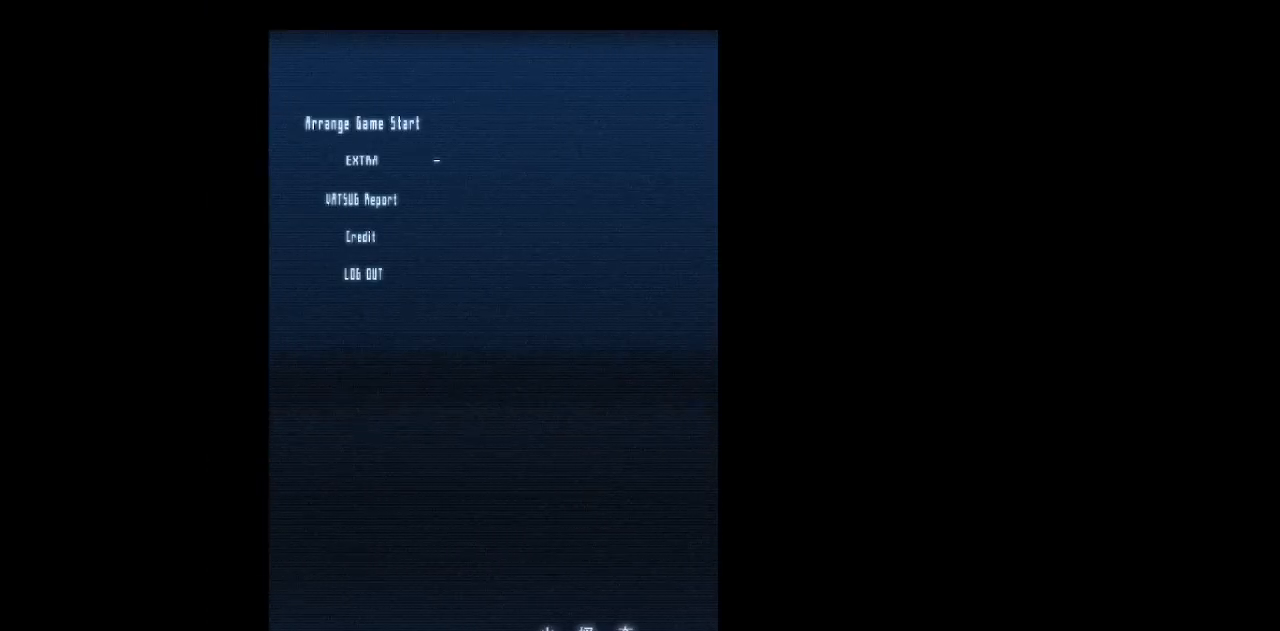
{"keys": ["z"], "events": [[83, "up", "down"], [217, "up", "up"], [500, "z", "down"]]}
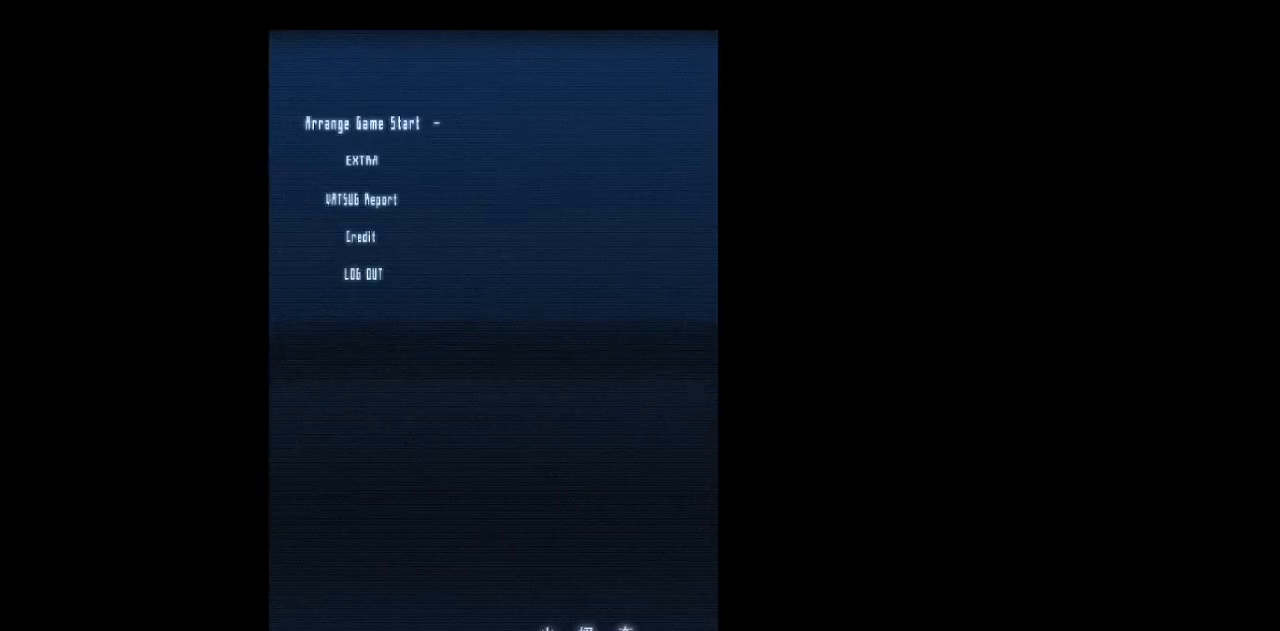
{"keys": [], "events": [[100, "z", "up"]]}
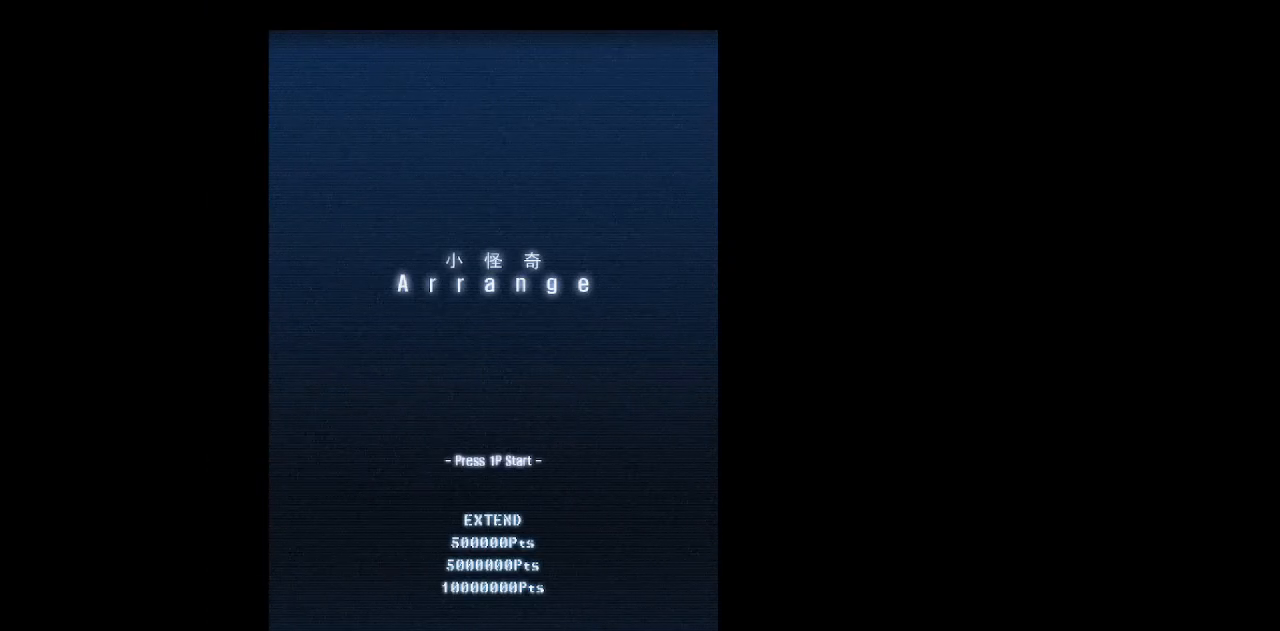
{"keys": [], "events": []}
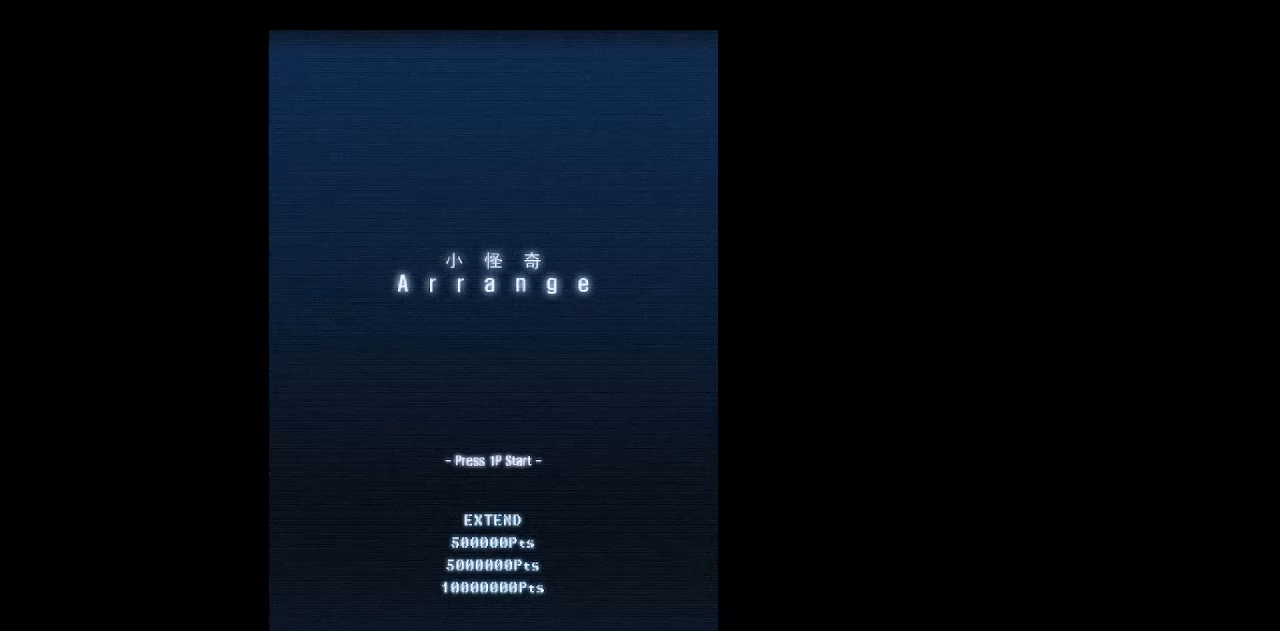
{"keys": ["right"], "events": [[33, "down", "down"], [183, "down", "up"], [450, "right", "down"]]}
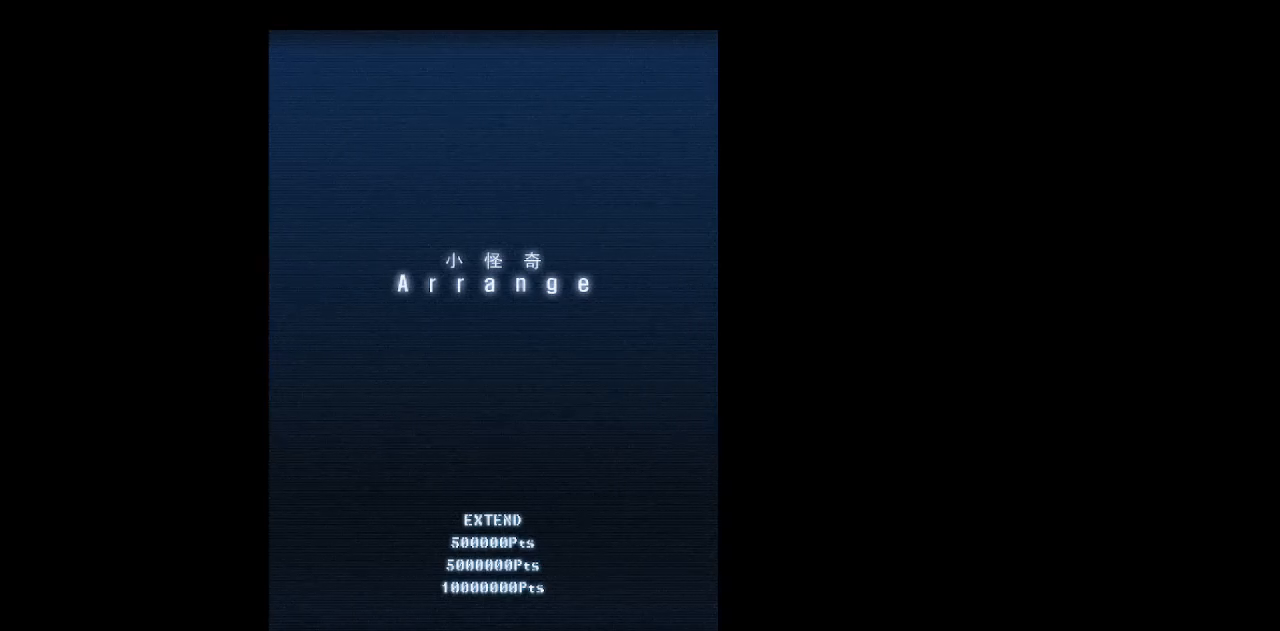
{"keys": [], "events": [[50, "right", "up"], [333, "z", "down"], [417, "z", "up"]]}
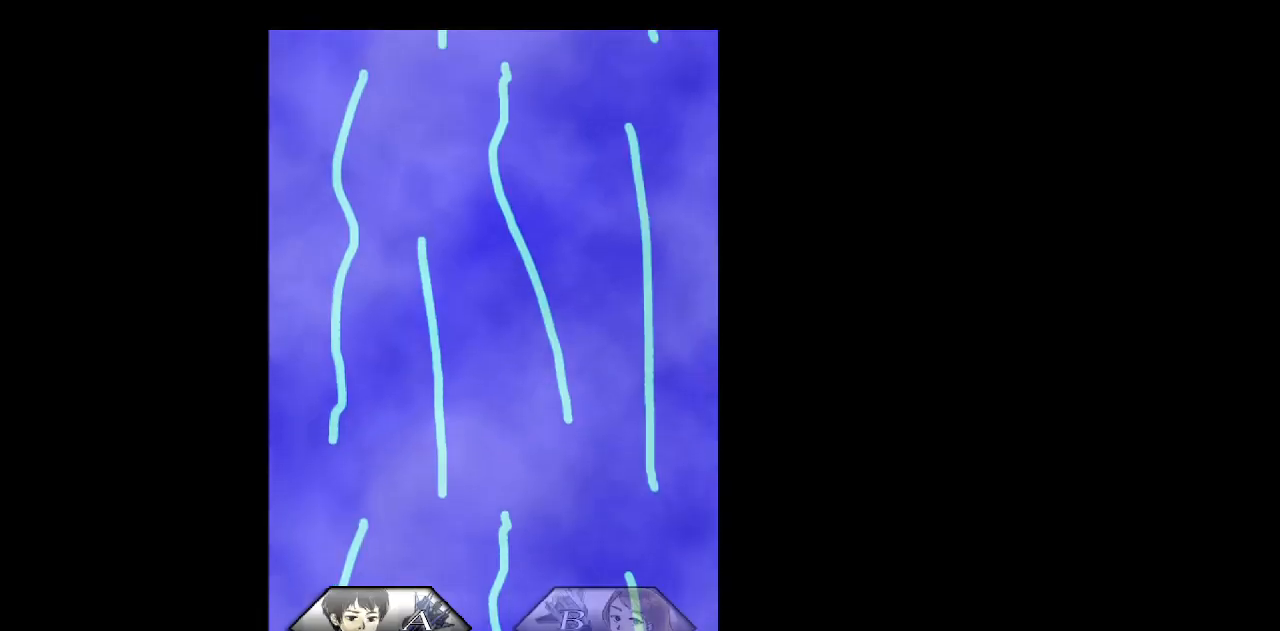
{"keys": [], "events": []}
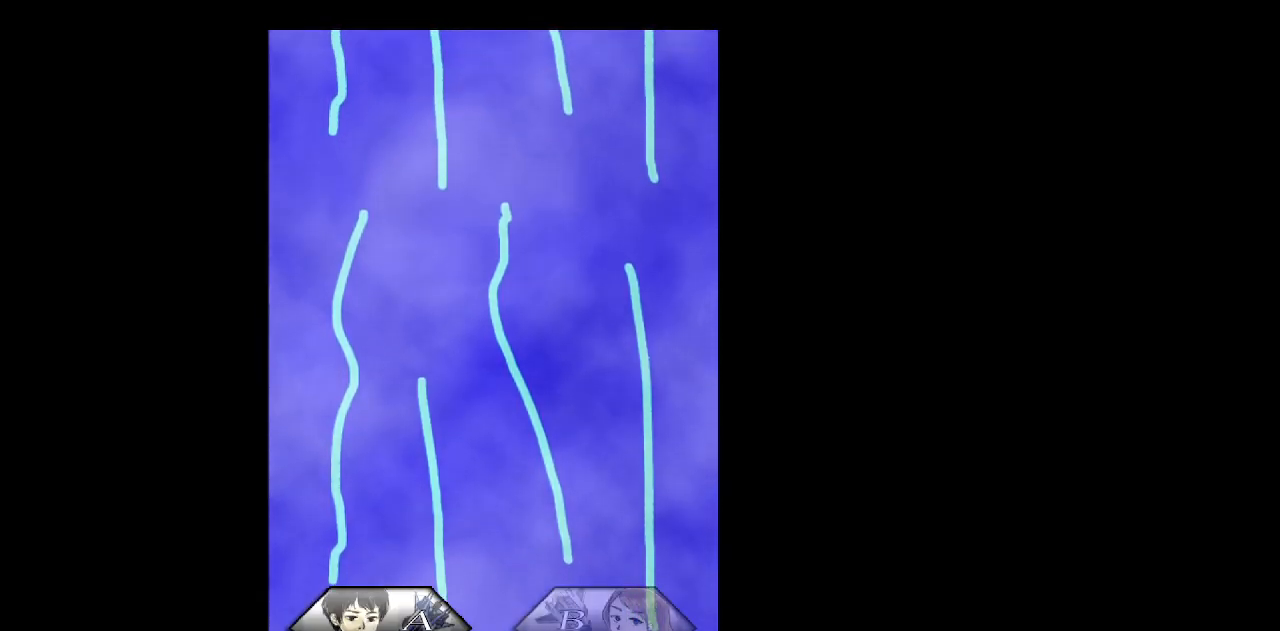
{"keys": [], "events": [[83, "right", "down"], [217, "right", "up"]]}
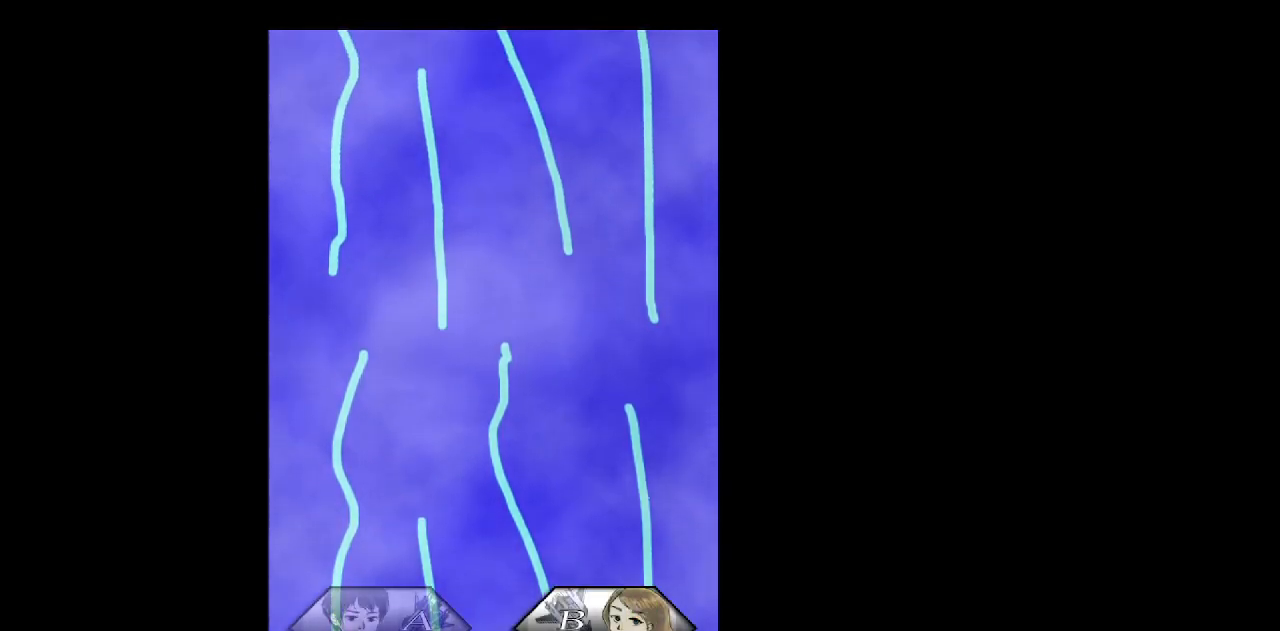
{"keys": [], "events": [[150, "left", "down"], [283, "left", "up"]]}
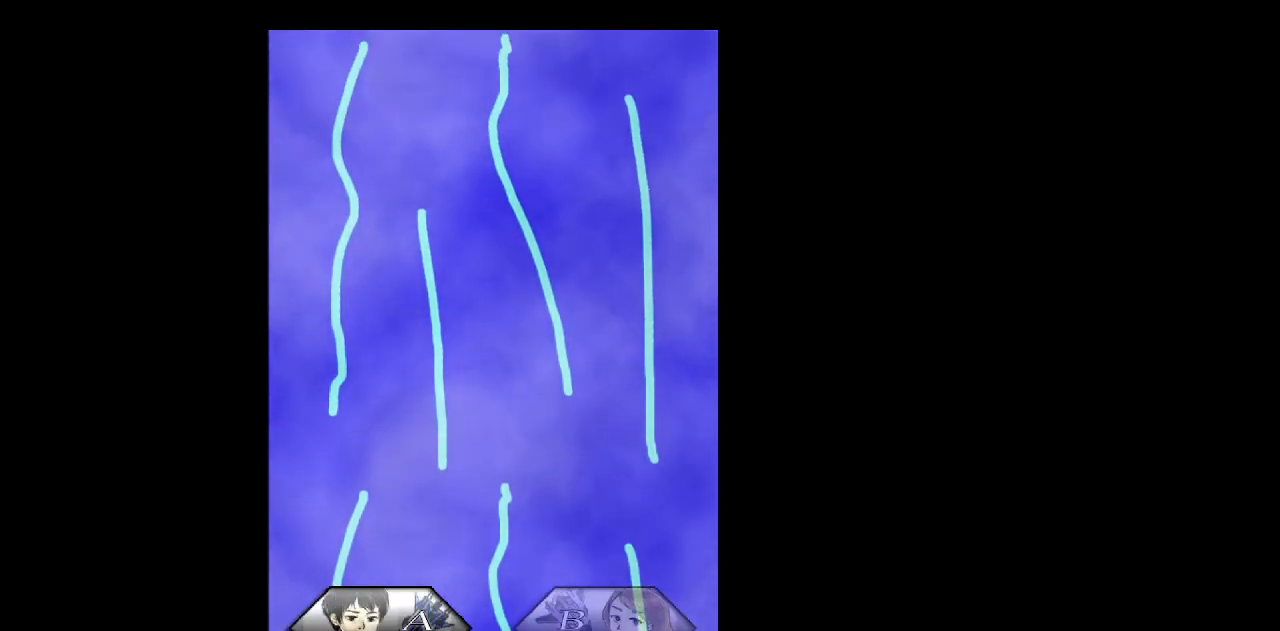
{"keys": [], "events": [[117, "z", "down"], [200, "z", "up"]]}
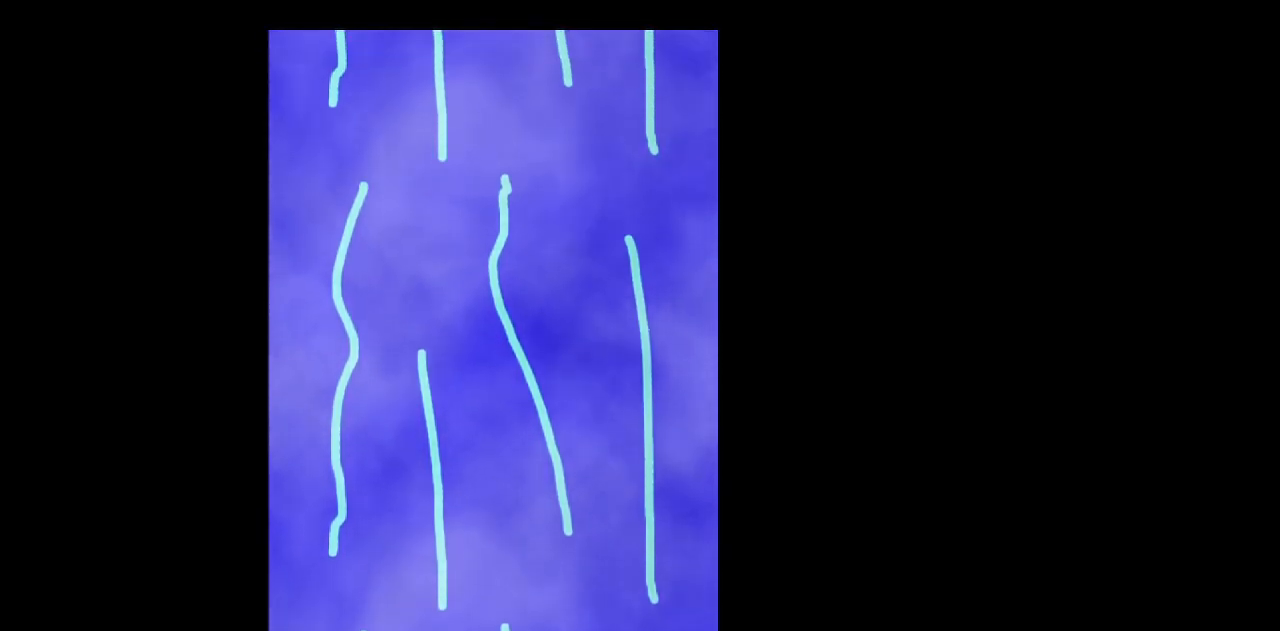
{"keys": [], "events": []}
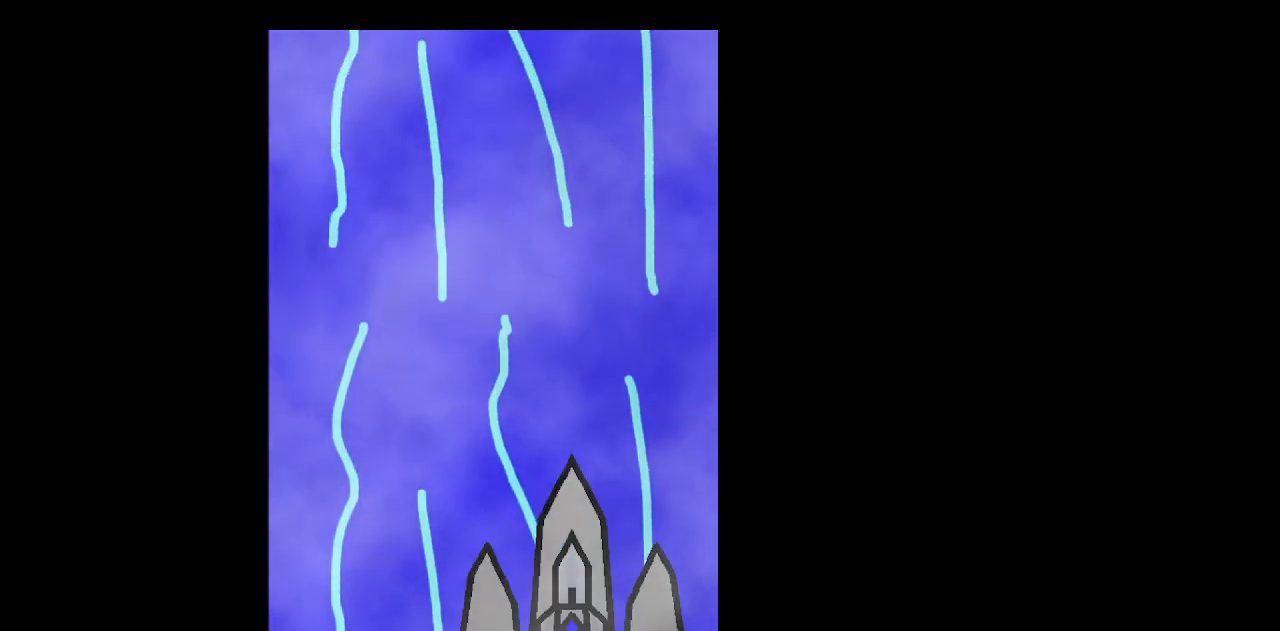
{"keys": ["z"], "events": [[433, "z", "down"]]}
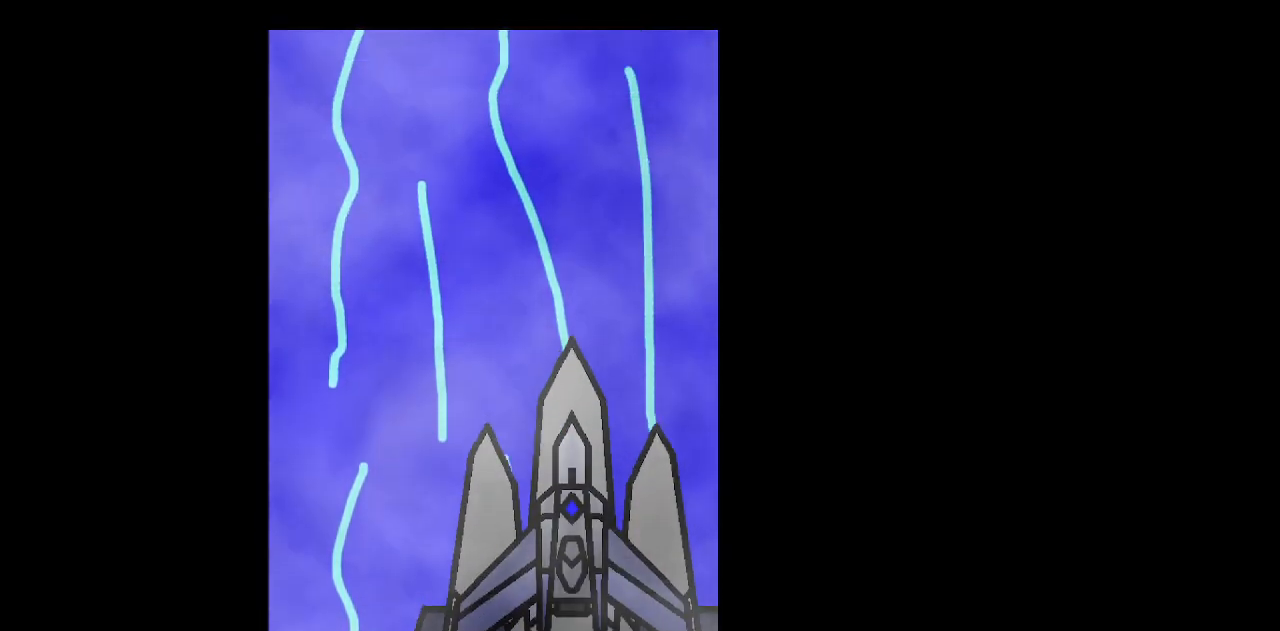
{"keys": ["left", "z"], "events": [[17, "left", "down"]]}
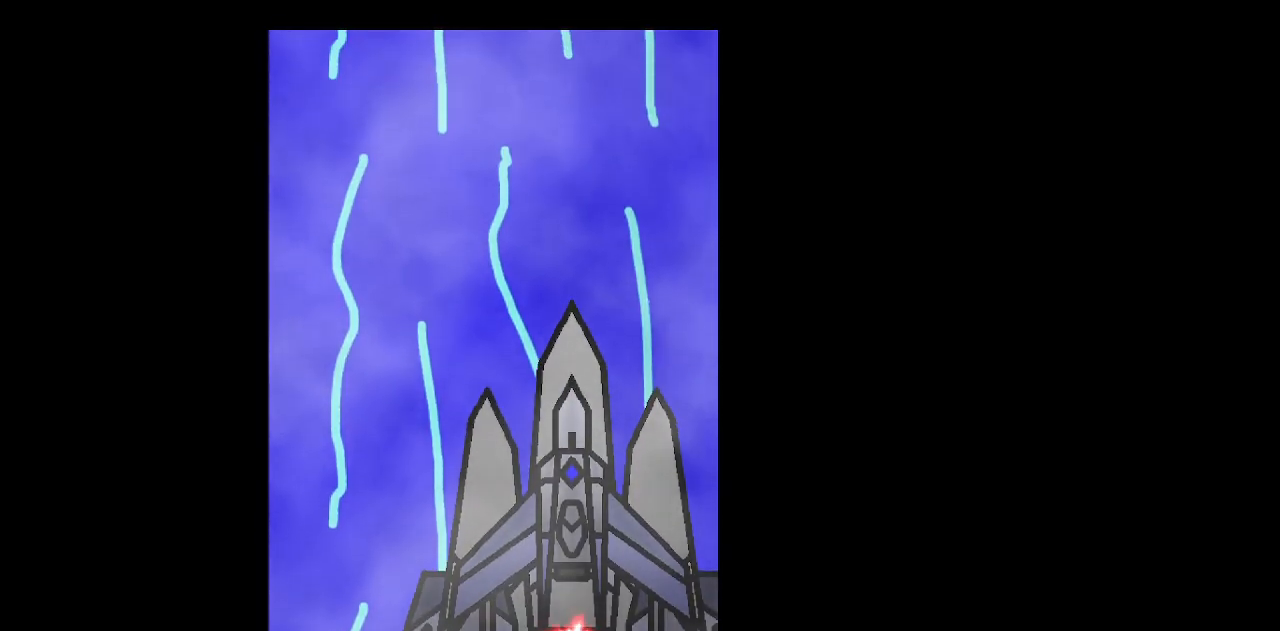
{"keys": ["right", "z"], "events": [[183, "left", "up"], [500, "right", "down"]]}
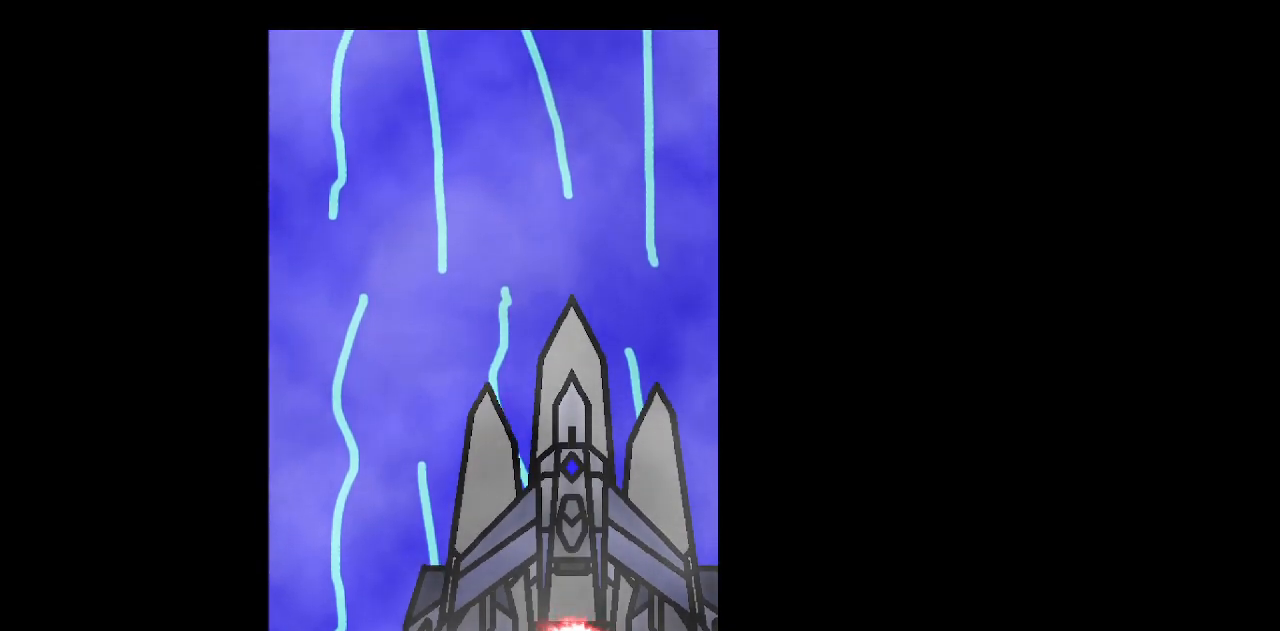
{"keys": ["down", "z"], "events": [[283, "right", "up"], [333, "left", "down"], [417, "down", "down"], [467, "left", "up"]]}
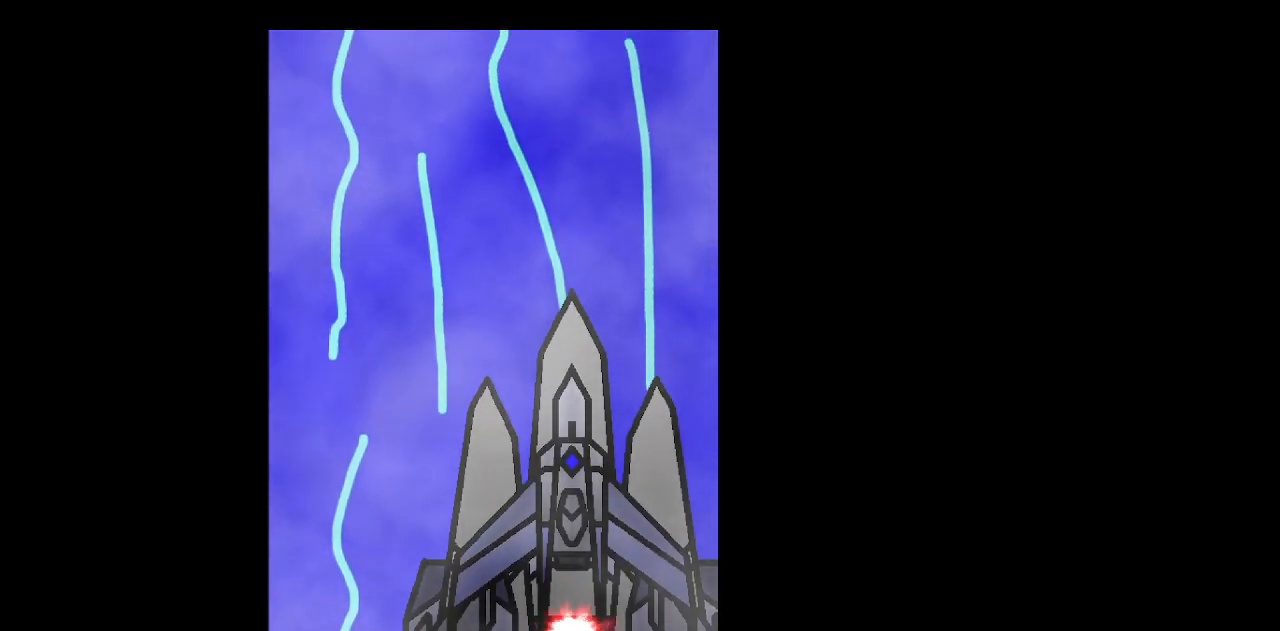
{"keys": [], "events": [[67, "down", "up"], [350, "z", "up"]]}
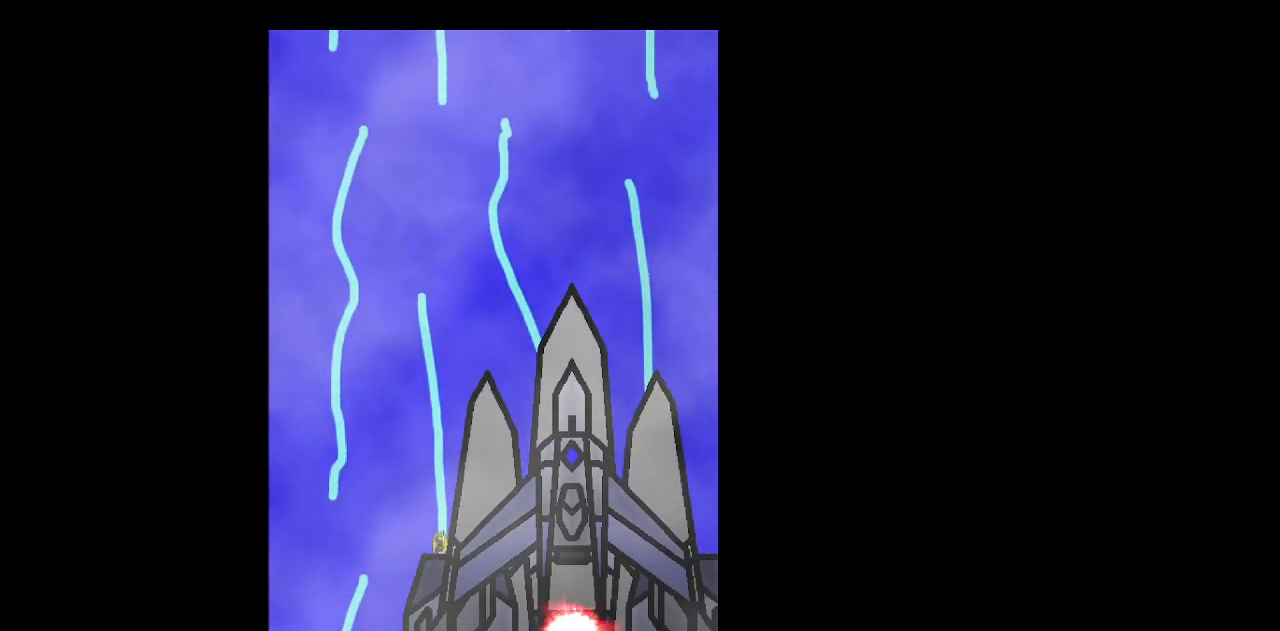
{"keys": ["z"], "events": [[33, "z", "down"]]}
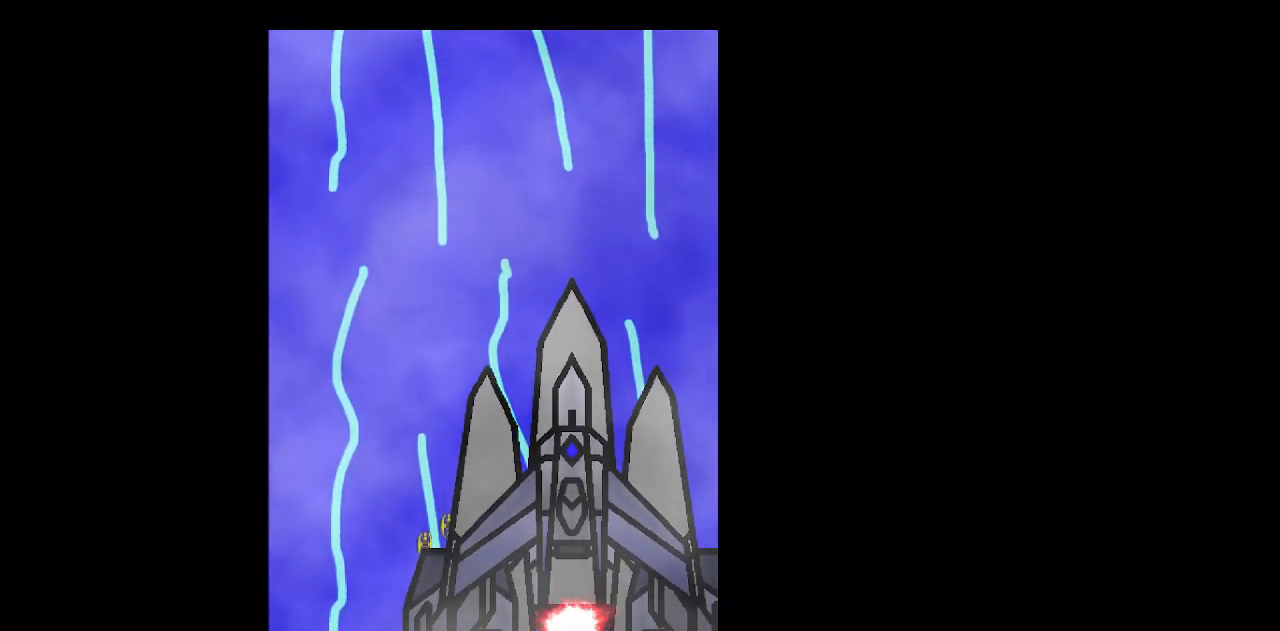
{"keys": [], "events": [[283, "z", "up"]]}
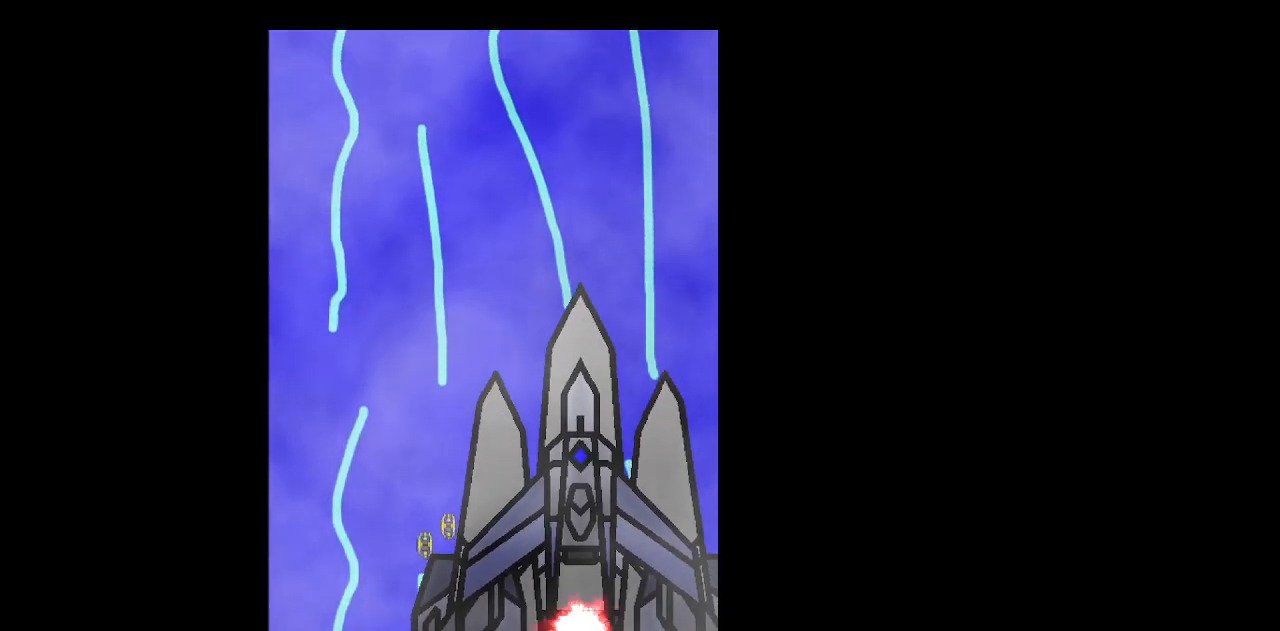
{"keys": [], "events": []}
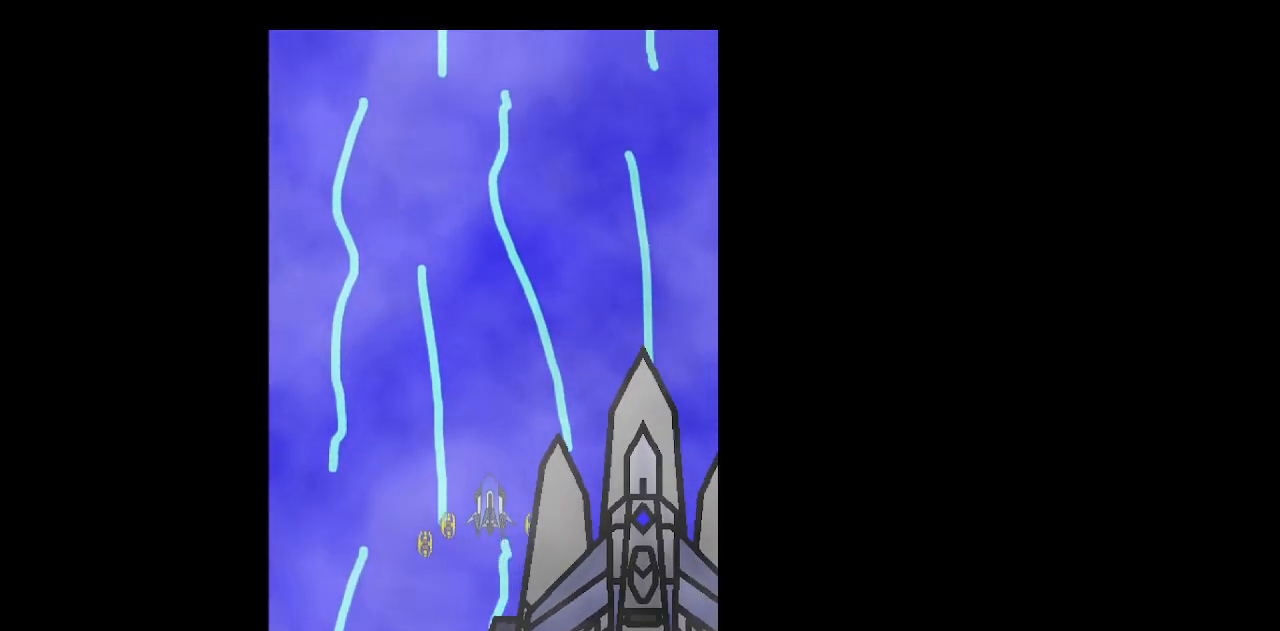
{"keys": [], "events": []}
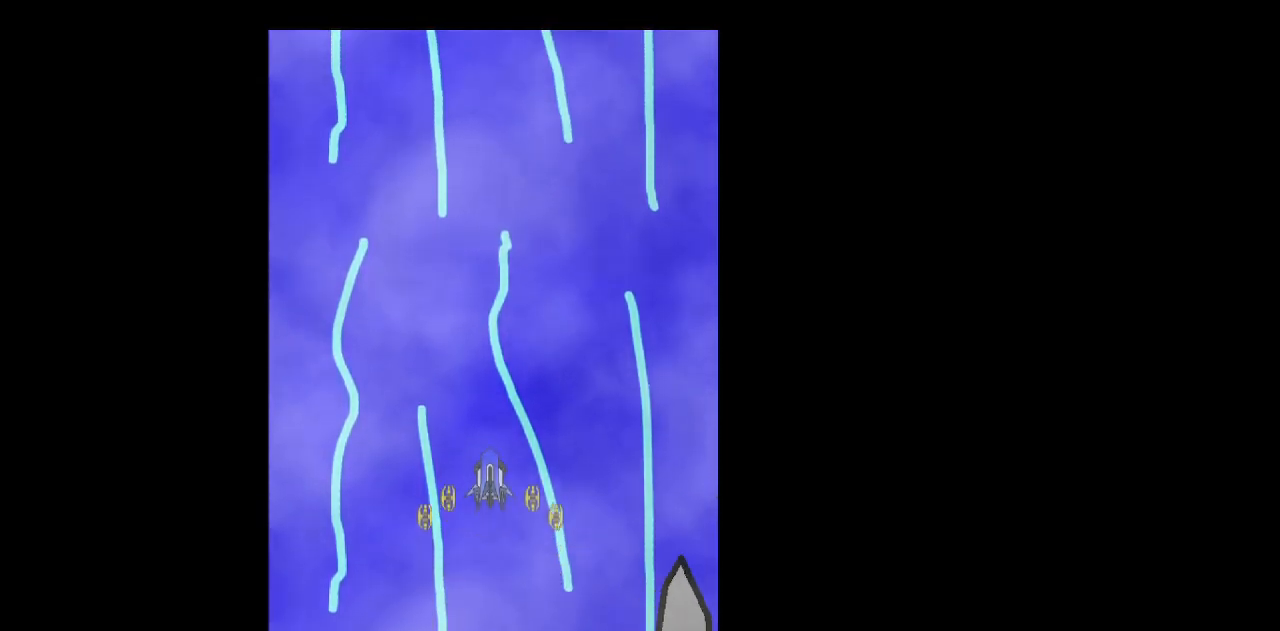
{"keys": [], "events": []}
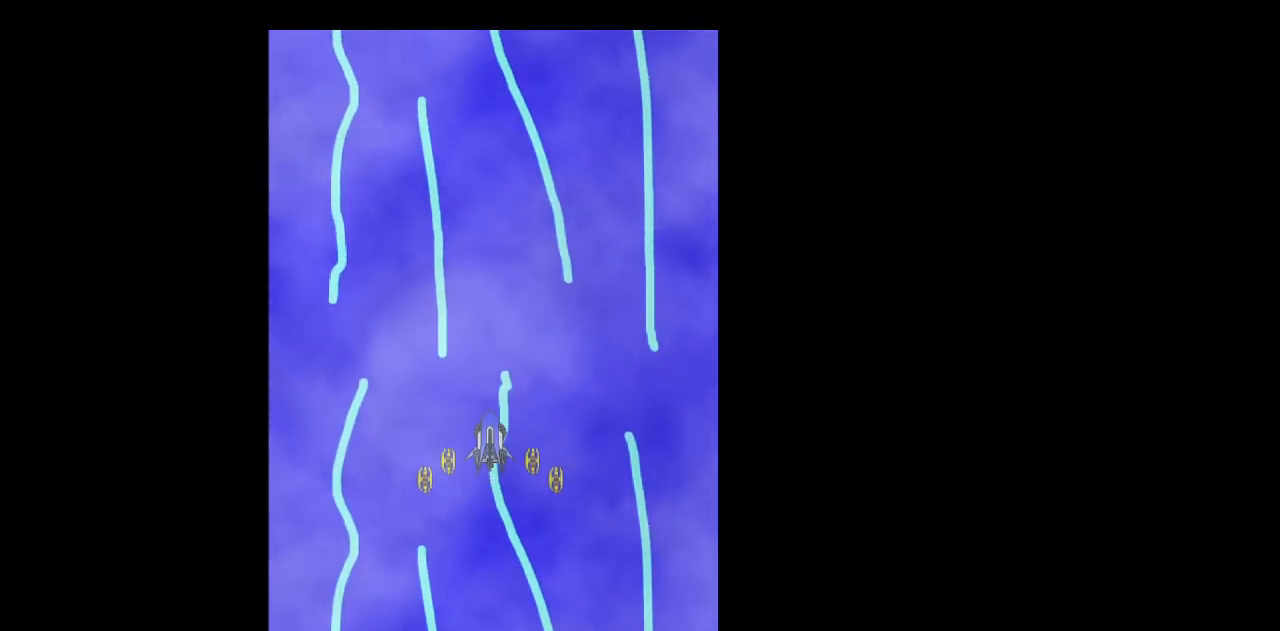
{"keys": ["z"], "events": [[433, "z", "down"]]}
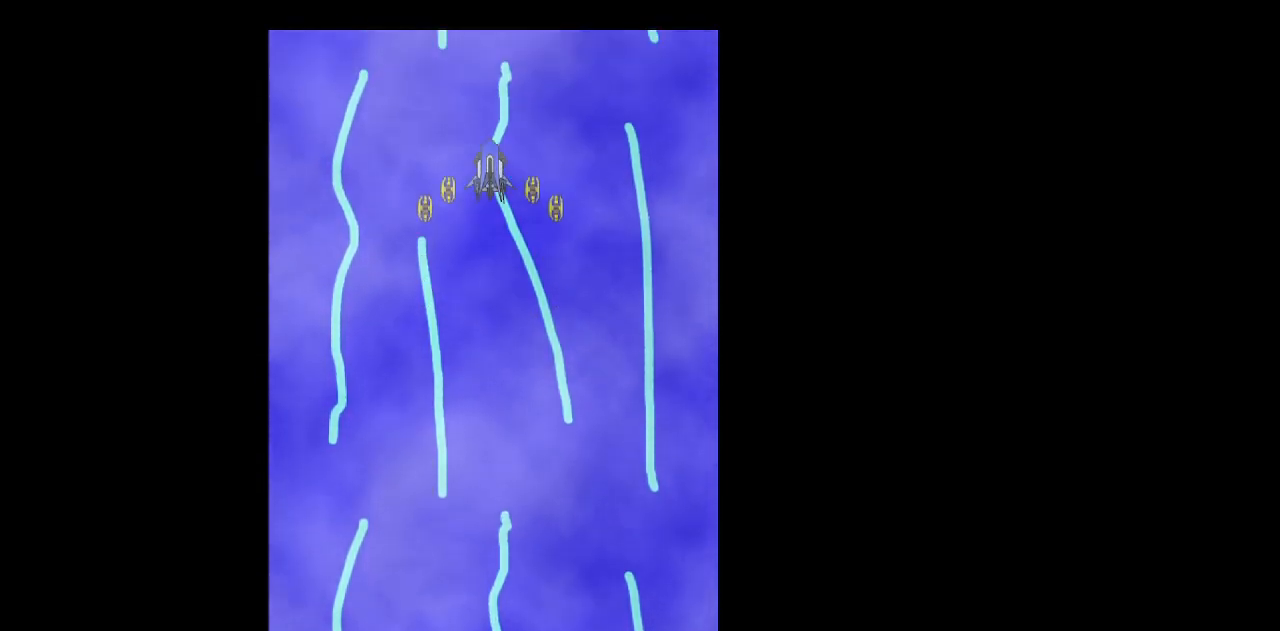
{"keys": ["left"], "events": [[500, "left", "down"], [500, "z", "up"]]}